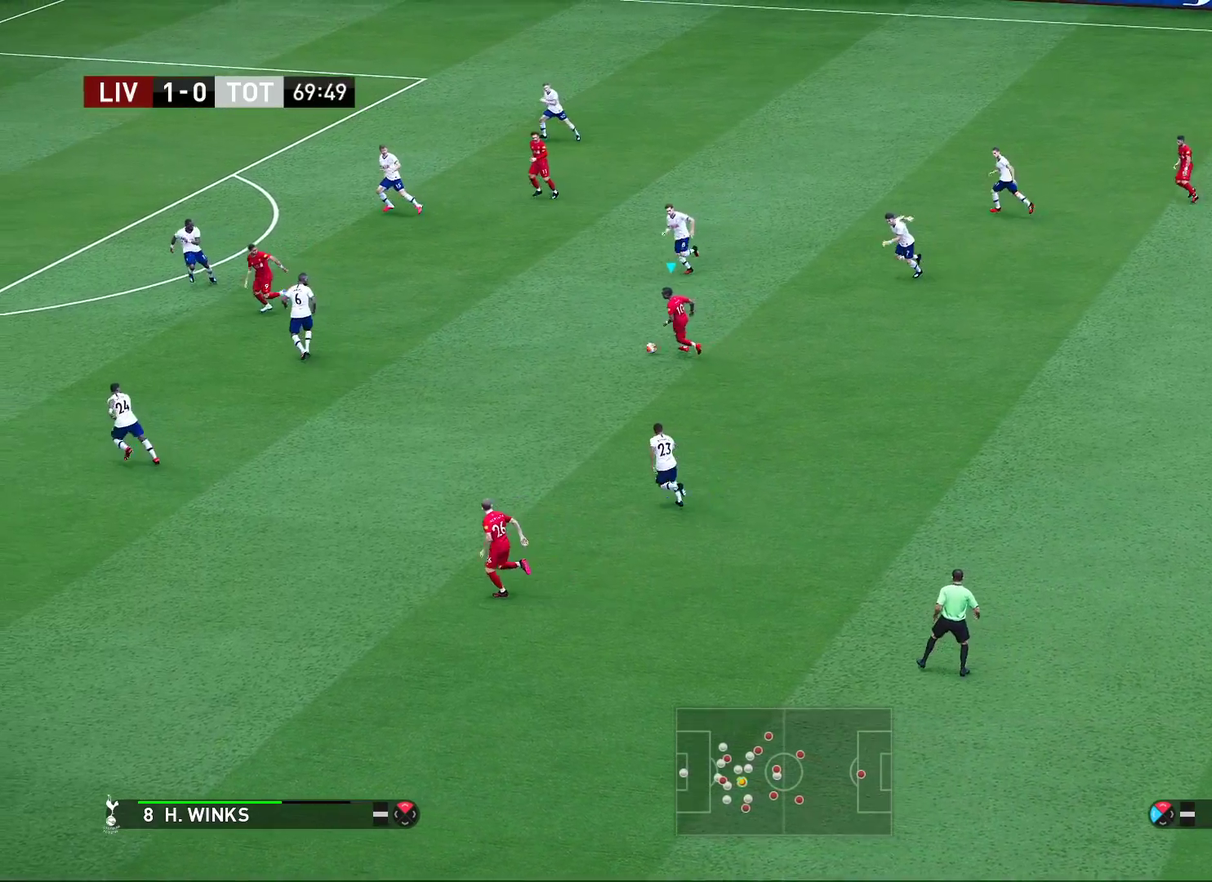
Gameplay with a controller (PlayStation layout); each line is a JSON object with the inputs held at the frame after it (dt_ms = milliseconds from this image to that frame). "events" lists button and stick changes between this image and that frame as [ms after this image, input, new state], when the widget could be followed in between. Not read: R1.
{"dt_ms": 500, "buttons": [], "left_stick": "down-left", "right_stick": "center", "events": [[183, "left_stick", "down-left"]]}
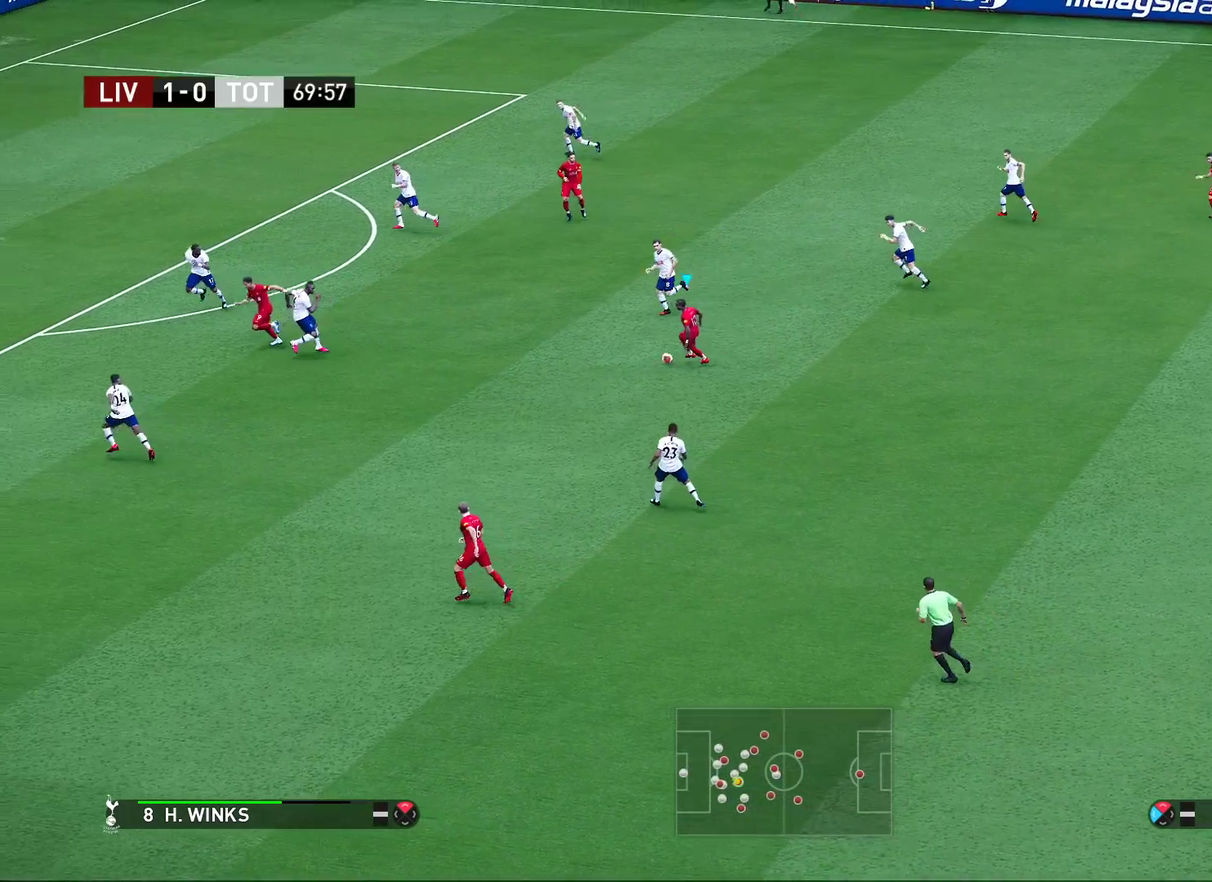
{"dt_ms": 600, "buttons": [], "left_stick": "down-left", "right_stick": "center", "events": []}
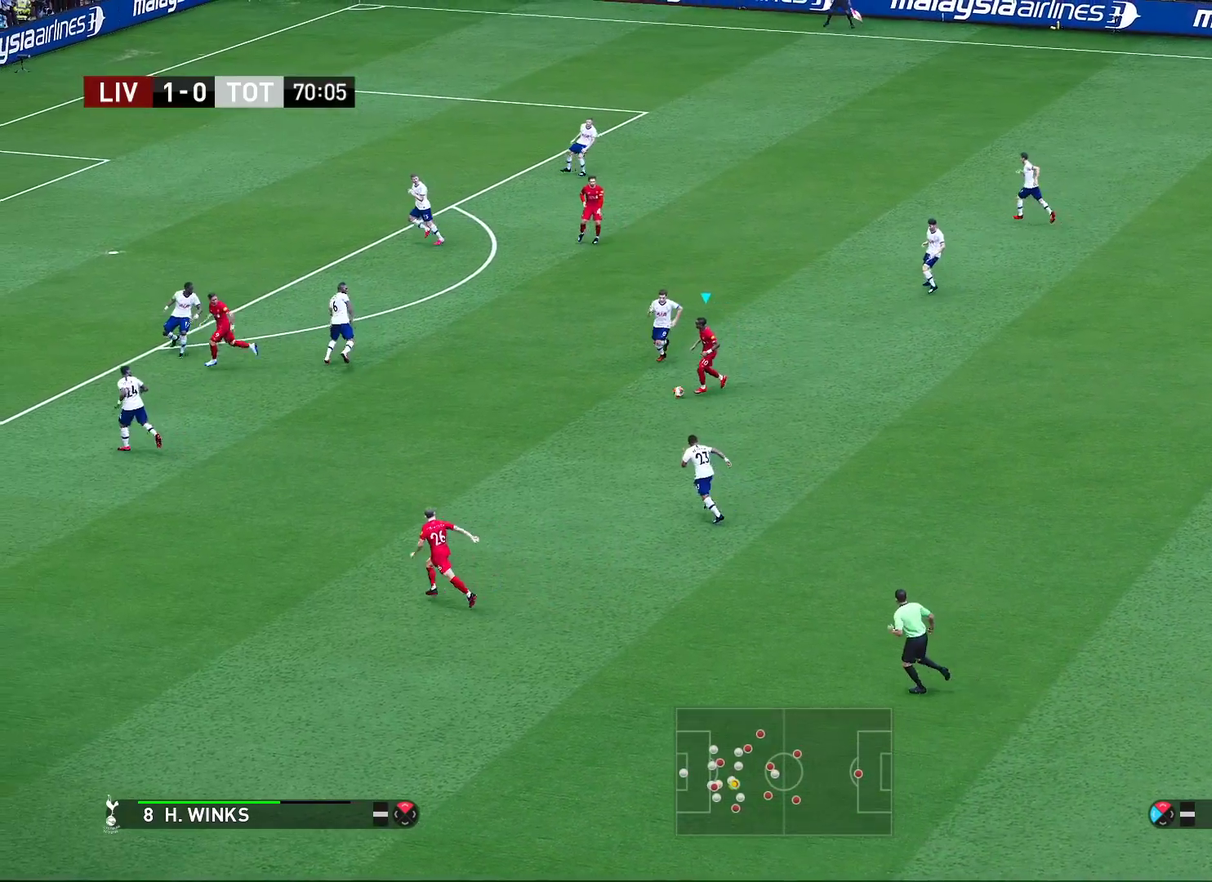
{"dt_ms": 400, "buttons": [], "left_stick": "down", "right_stick": "center", "events": [[33, "left_stick", "down"]]}
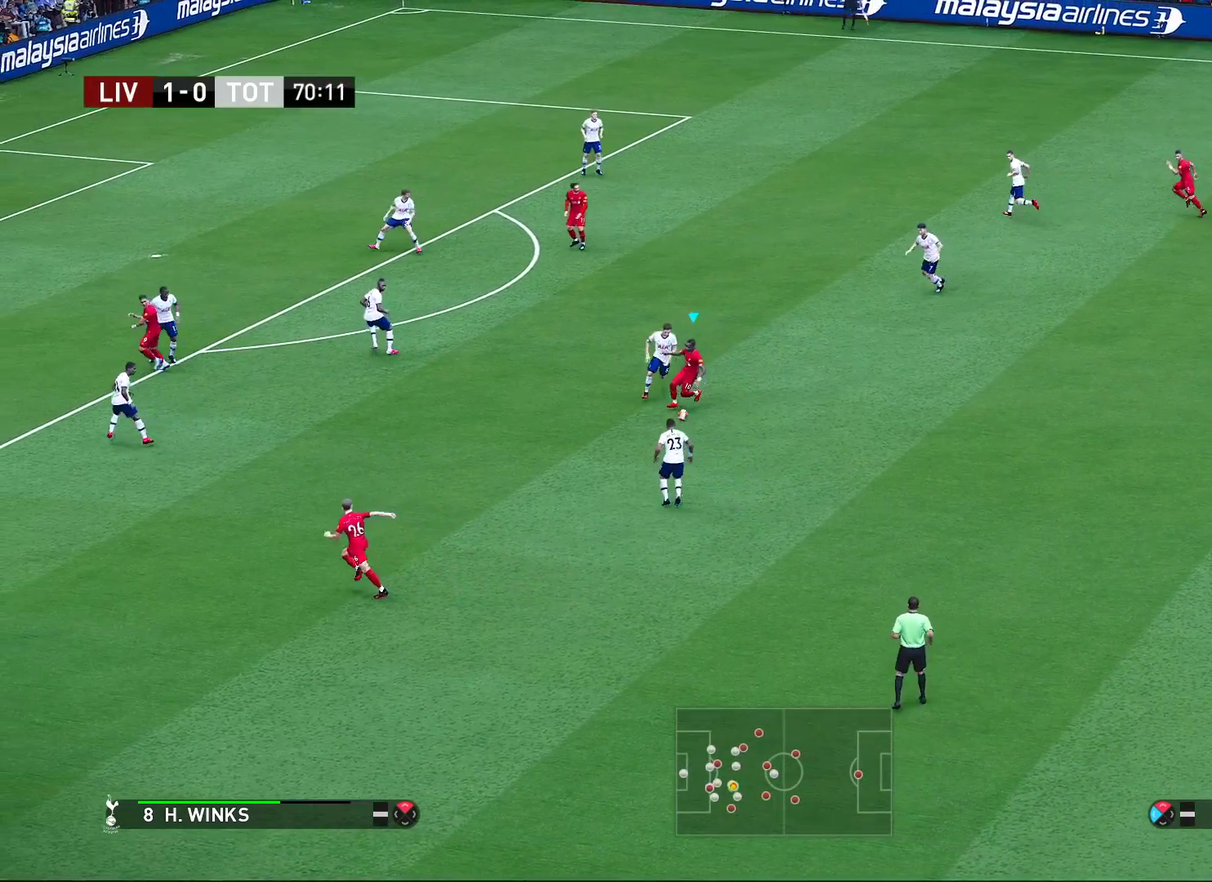
{"dt_ms": 500, "buttons": [], "left_stick": "down-left", "right_stick": "center", "events": [[100, "CROSS", "down"], [100, "left_stick", "down-left"], [217, "CROSS", "up"]]}
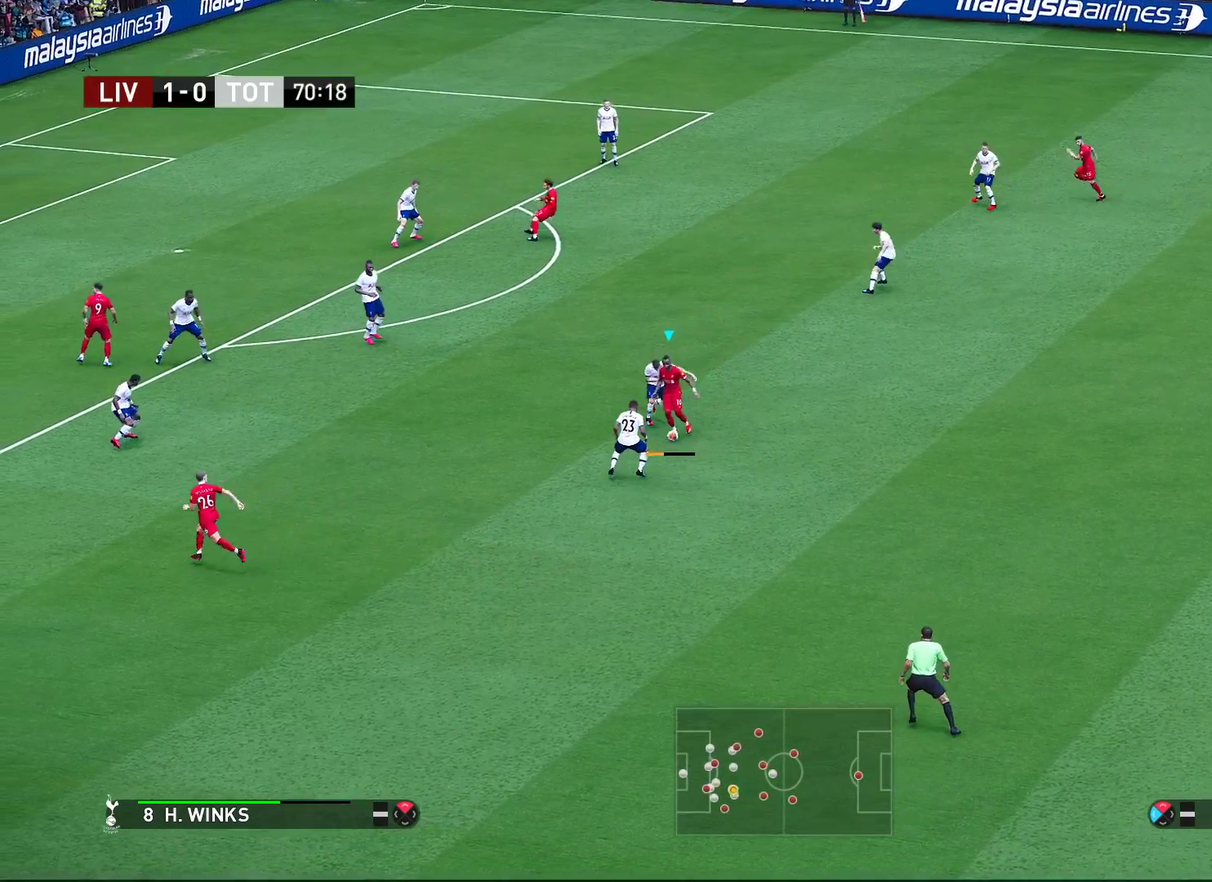
{"dt_ms": 300, "buttons": [], "left_stick": "center", "right_stick": "center", "events": [[217, "left_stick", "center"]]}
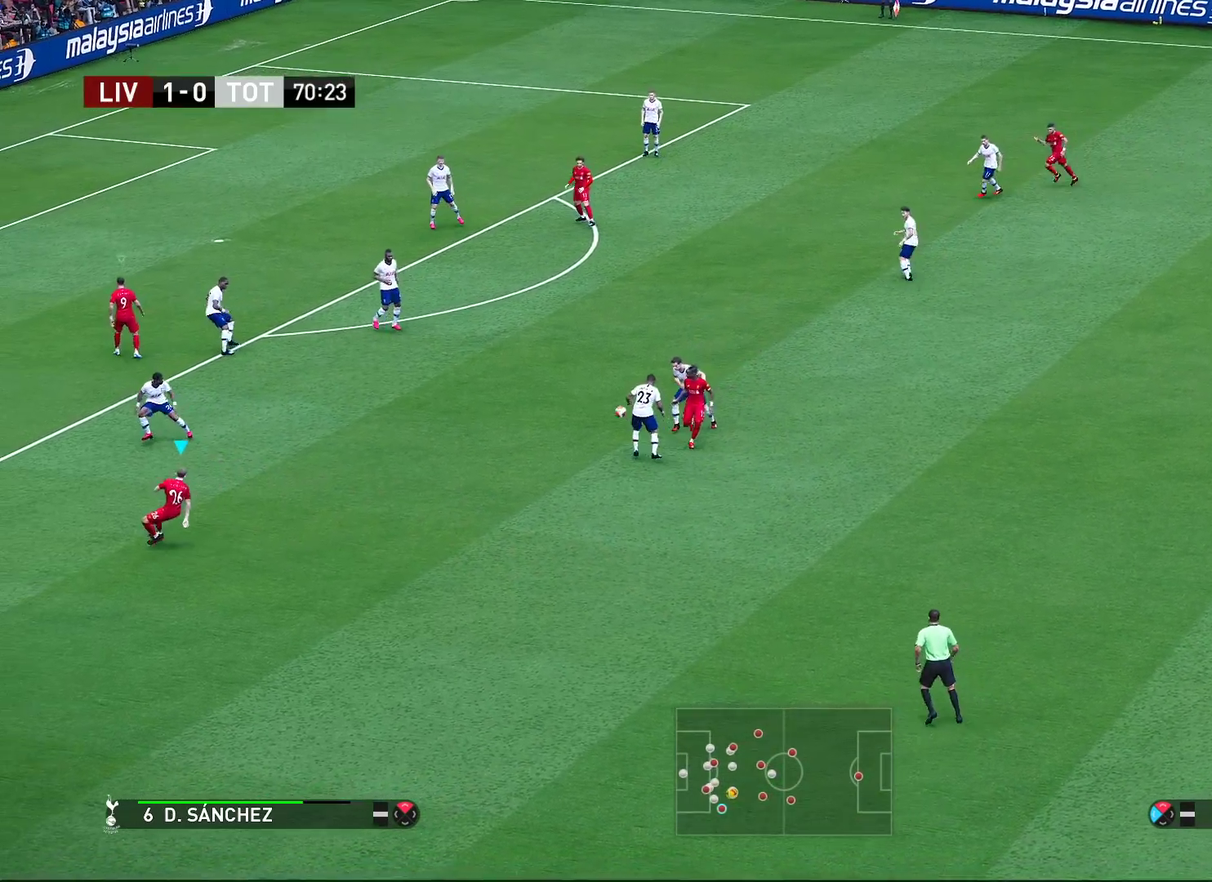
{"dt_ms": 700, "buttons": ["R2"], "left_stick": "up-left", "right_stick": "center", "events": [[350, "left_stick", "up-left"], [517, "R2", "down"]]}
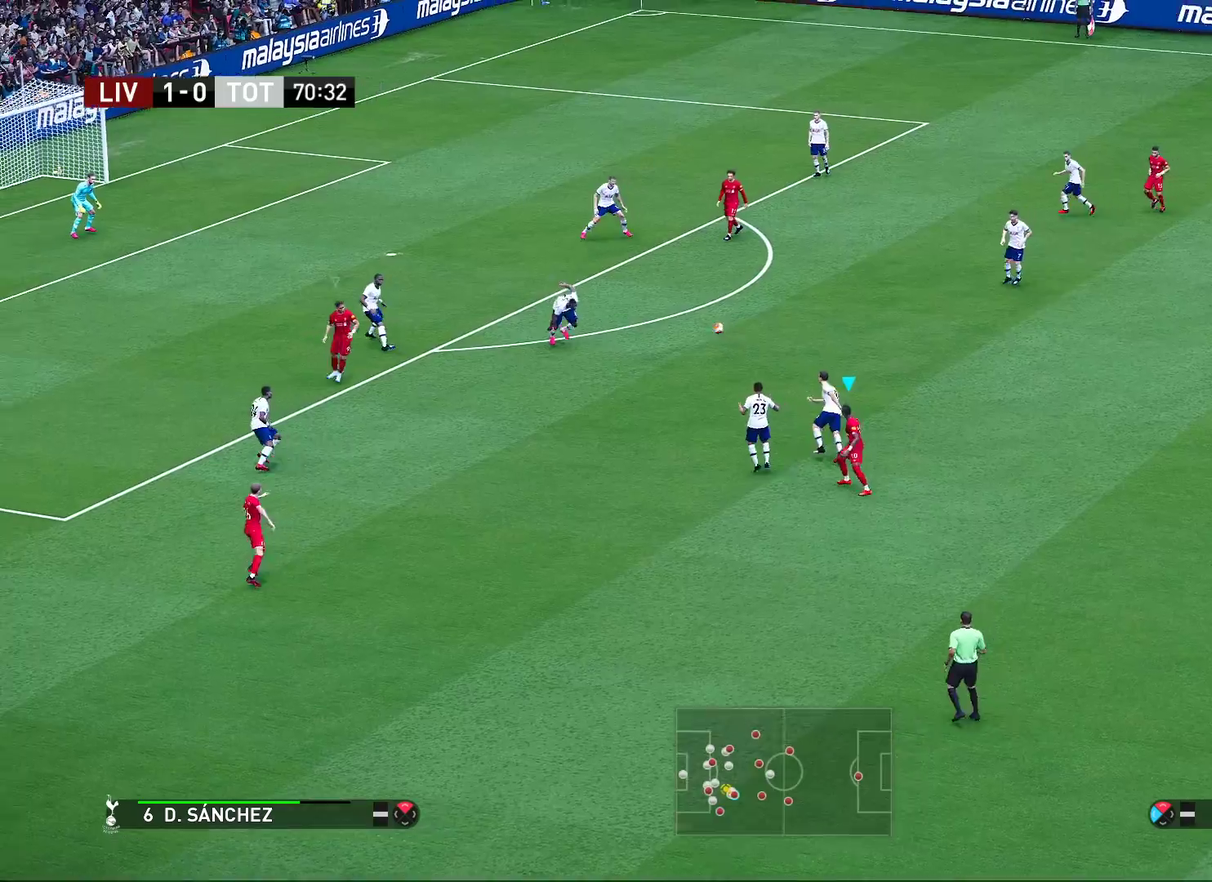
{"dt_ms": 400, "buttons": ["CROSS", "SQUARE", "R2"], "left_stick": "up-right", "right_stick": "center", "events": [[150, "left_stick", "up"], [233, "left_stick", "up-right"], [267, "CROSS", "down"], [267, "SQUARE", "down"]]}
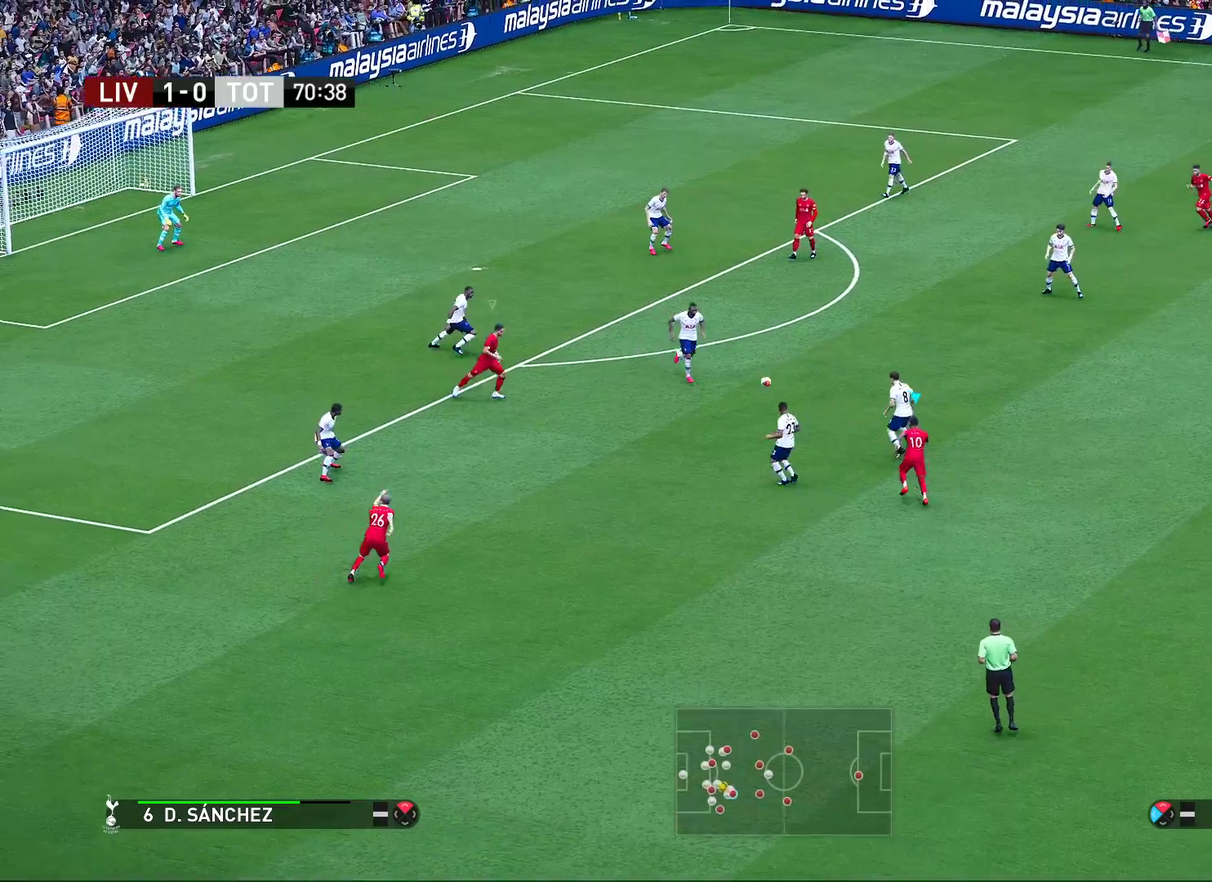
{"dt_ms": 600, "buttons": ["CROSS", "SQUARE", "R2"], "left_stick": "up-right", "right_stick": "center", "events": []}
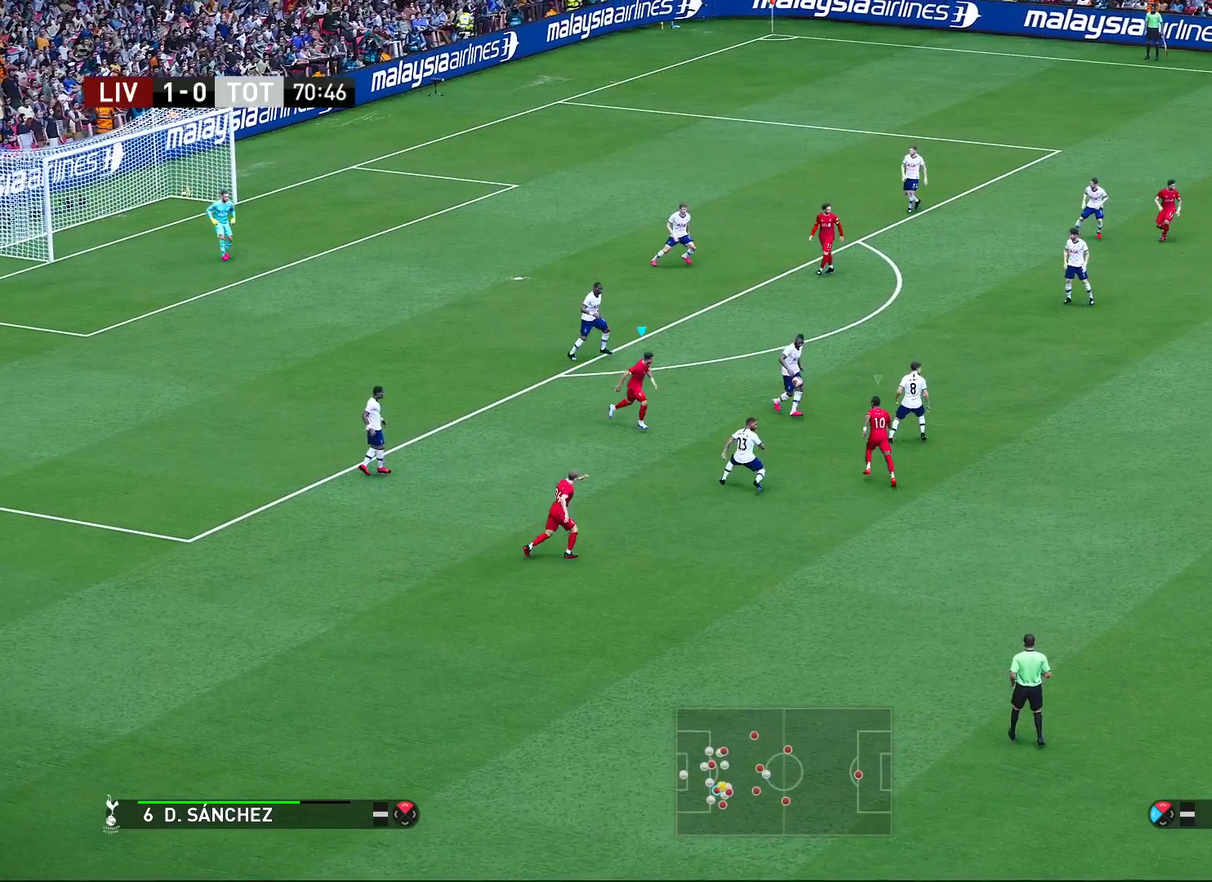
{"dt_ms": 400, "buttons": ["R2"], "left_stick": "up", "right_stick": "center", "events": [[83, "left_stick", "up"], [167, "SQUARE", "up"], [183, "CROSS", "up"]]}
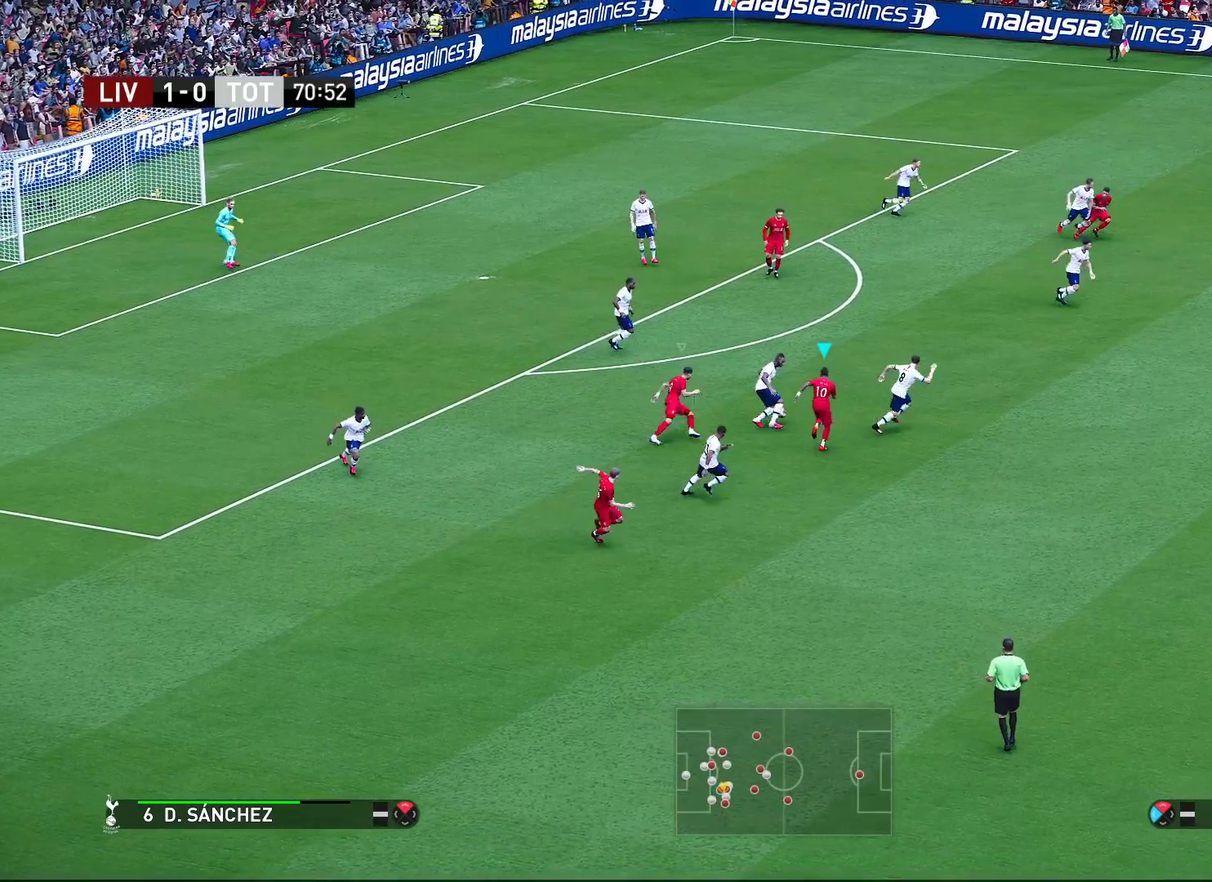
{"dt_ms": 600, "buttons": ["CROSS", "R2"], "left_stick": "up-left", "right_stick": "center", "events": [[267, "left_stick", "up-left"], [367, "CROSS", "down"]]}
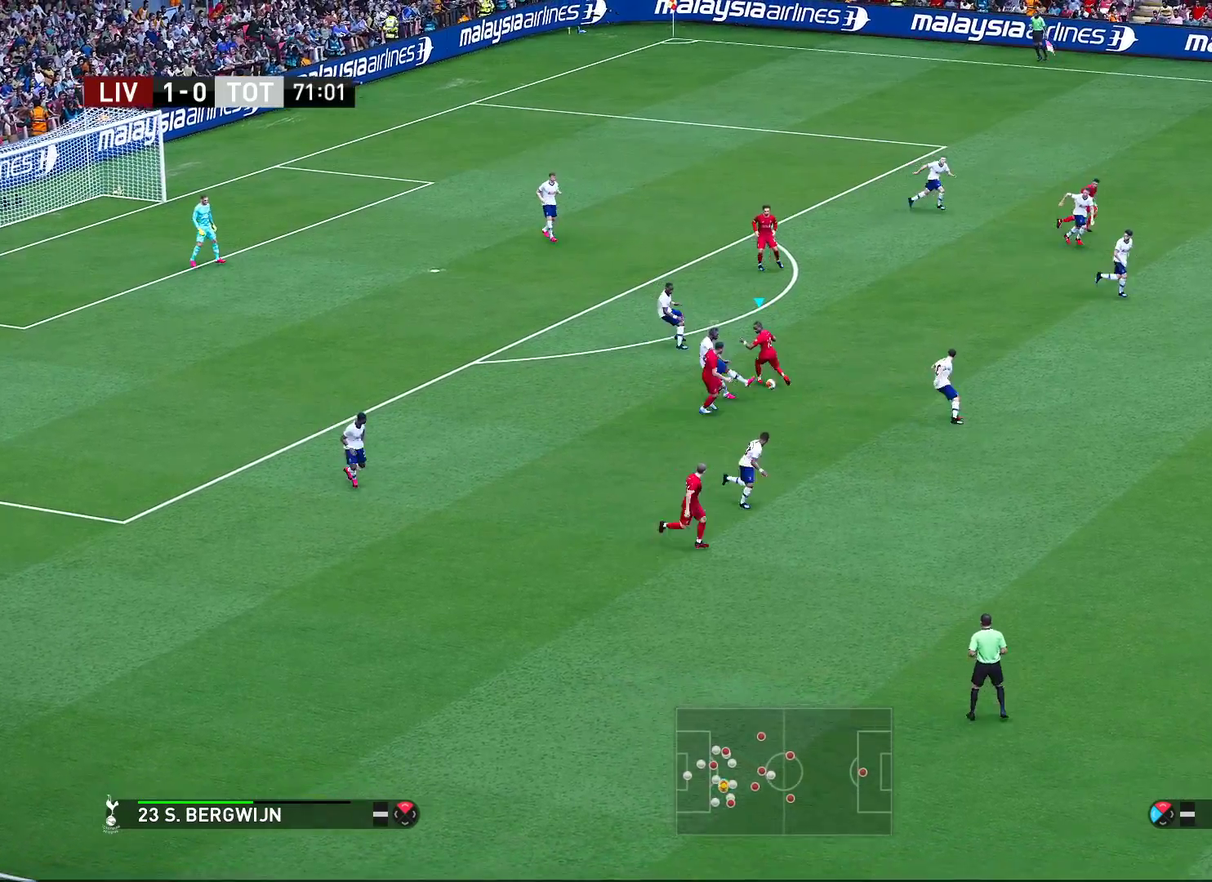
{"dt_ms": 400, "buttons": [], "left_stick": "center", "right_stick": "center", "events": [[50, "left_stick", "up"], [117, "left_stick", "up-right"], [217, "left_stick", "right"], [367, "left_stick", "center"], [383, "CROSS", "up"], [383, "R2", "up"]]}
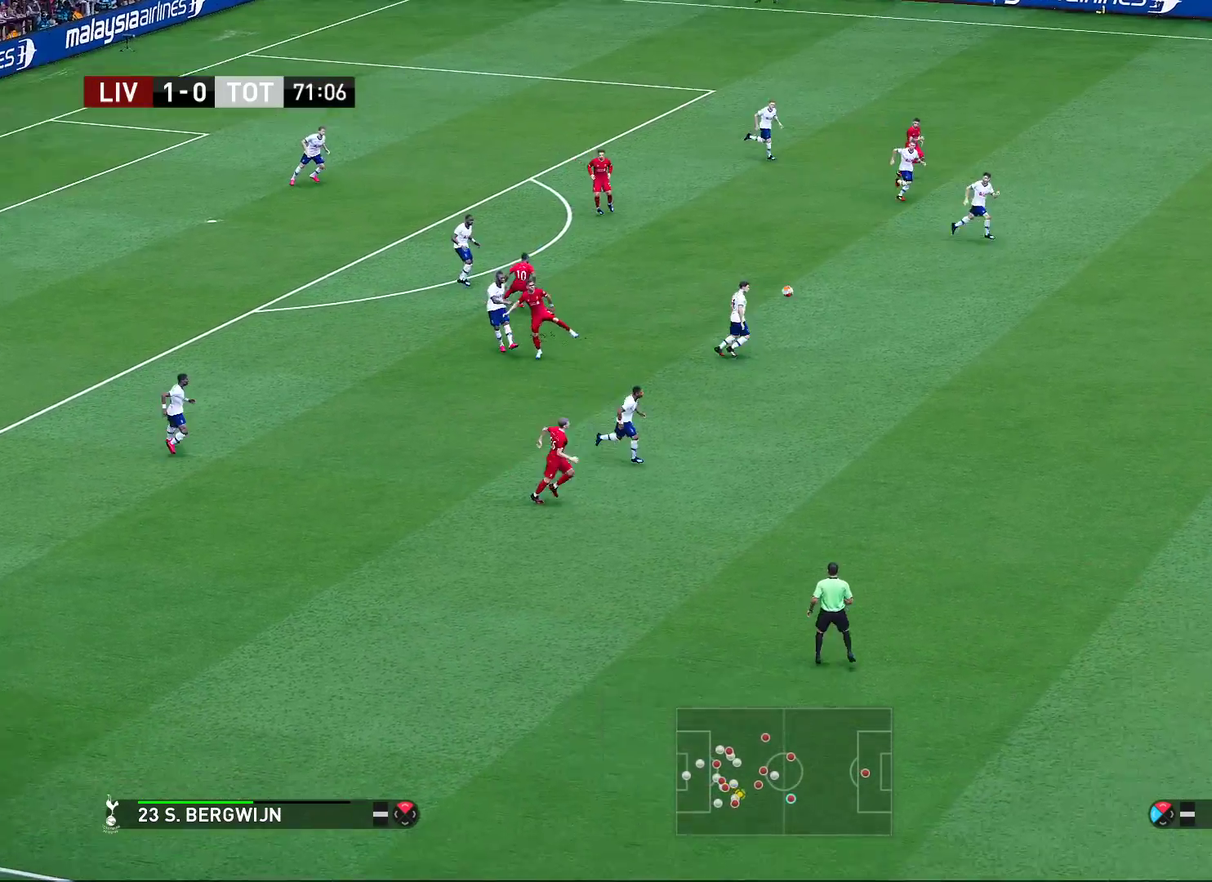
{"dt_ms": 700, "buttons": [], "left_stick": "down-left", "right_stick": "center", "events": [[17, "left_stick", "down"], [117, "left_stick", "down-left"], [217, "left_stick", "left"], [483, "left_stick", "down-left"], [550, "left_stick", "left"], [700, "left_stick", "down-left"]]}
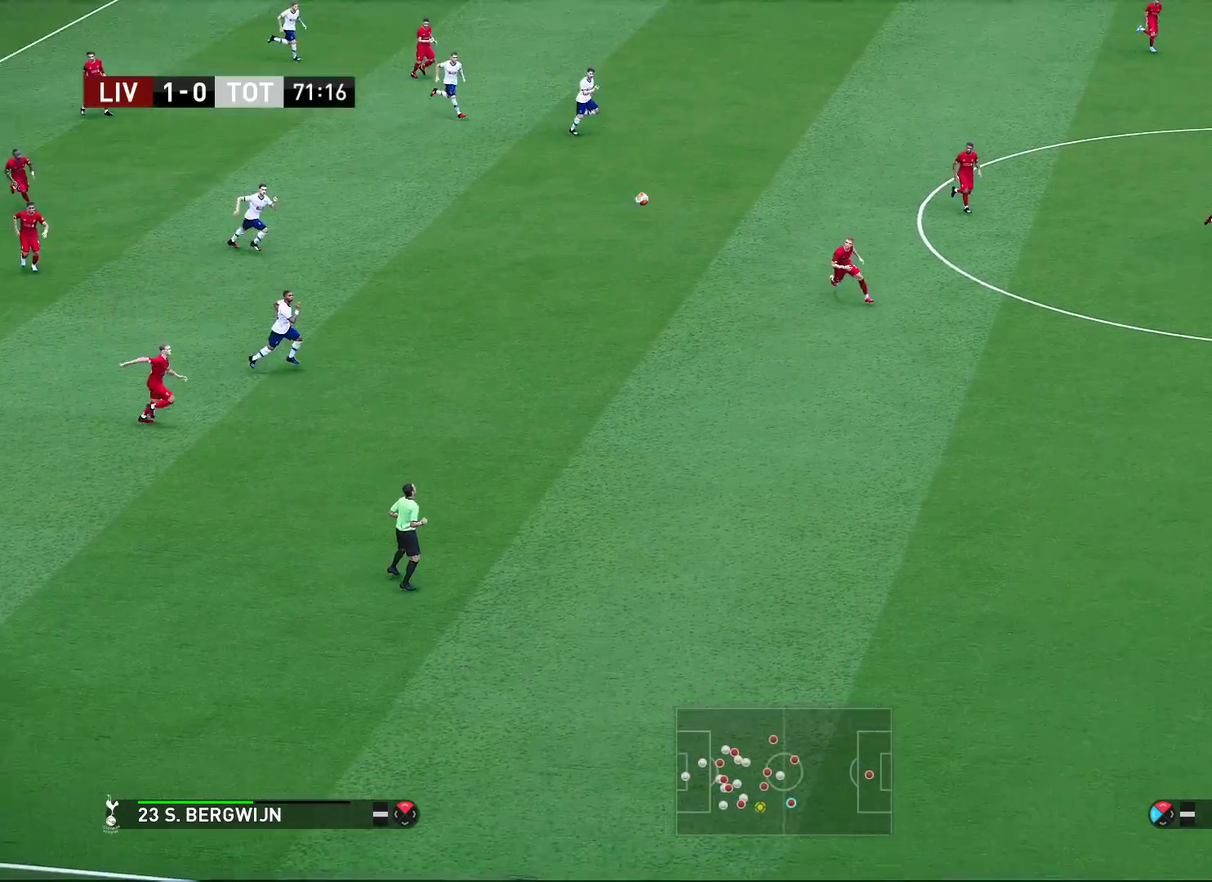
{"dt_ms": 400, "buttons": [], "left_stick": "down-left", "right_stick": "center", "events": []}
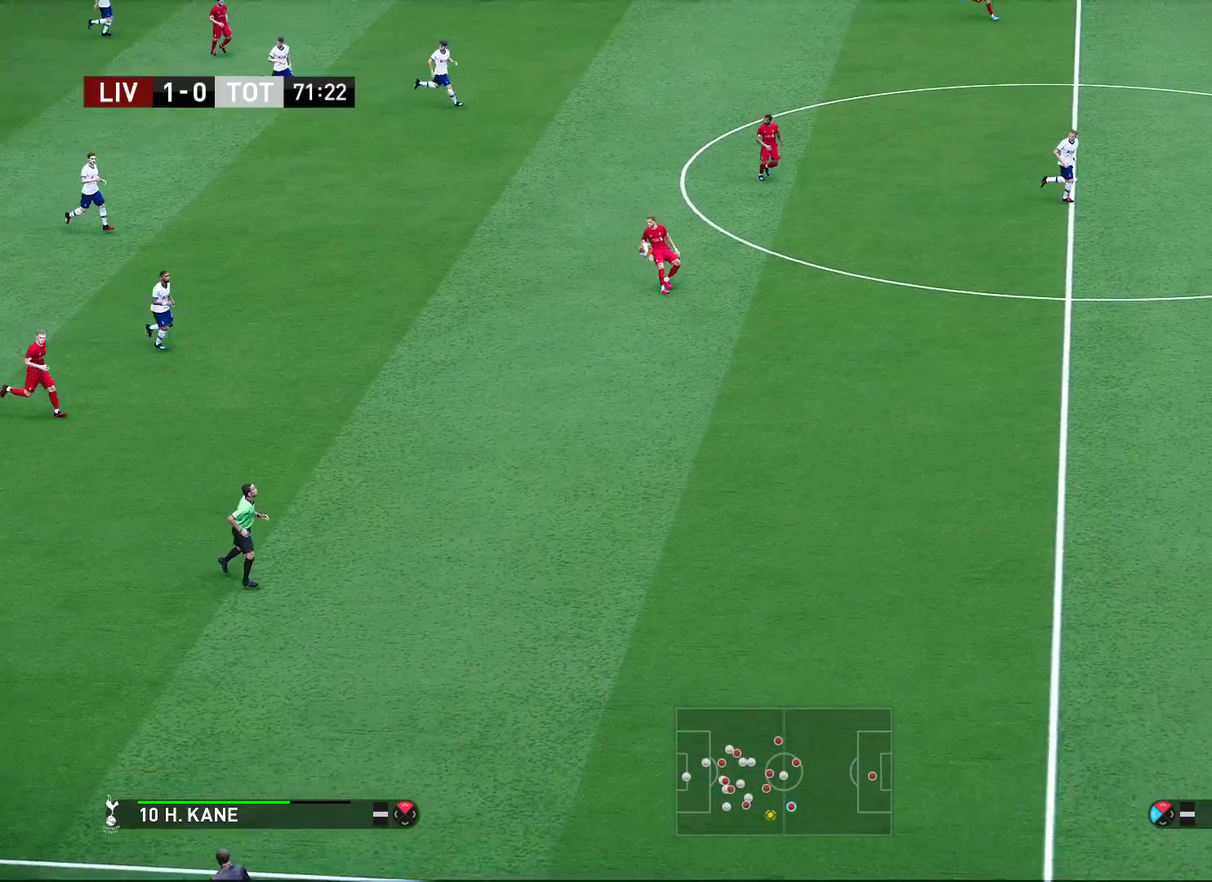
{"dt_ms": 500, "buttons": [], "left_stick": "down-left", "right_stick": "center", "events": []}
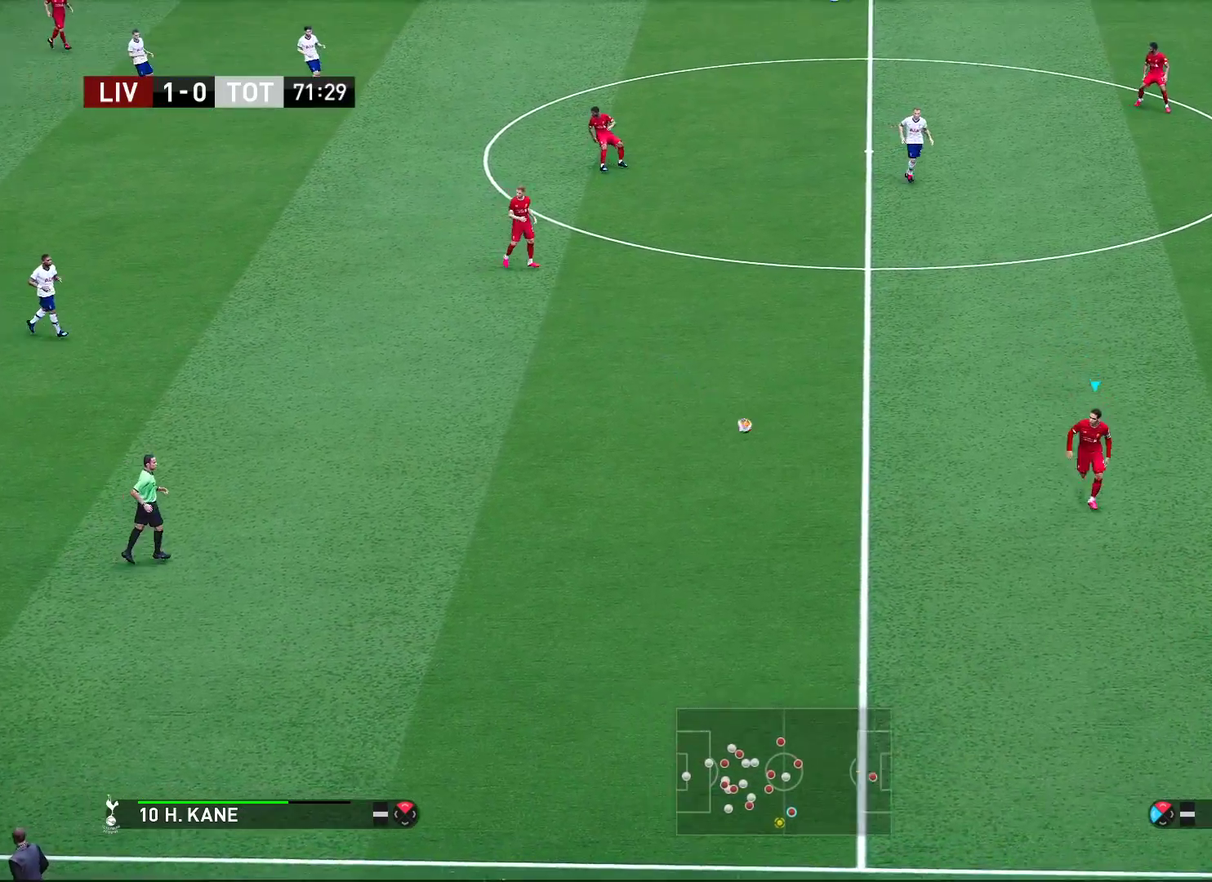
{"dt_ms": 700, "buttons": [], "left_stick": "left", "right_stick": "center", "events": [[517, "left_stick", "left"]]}
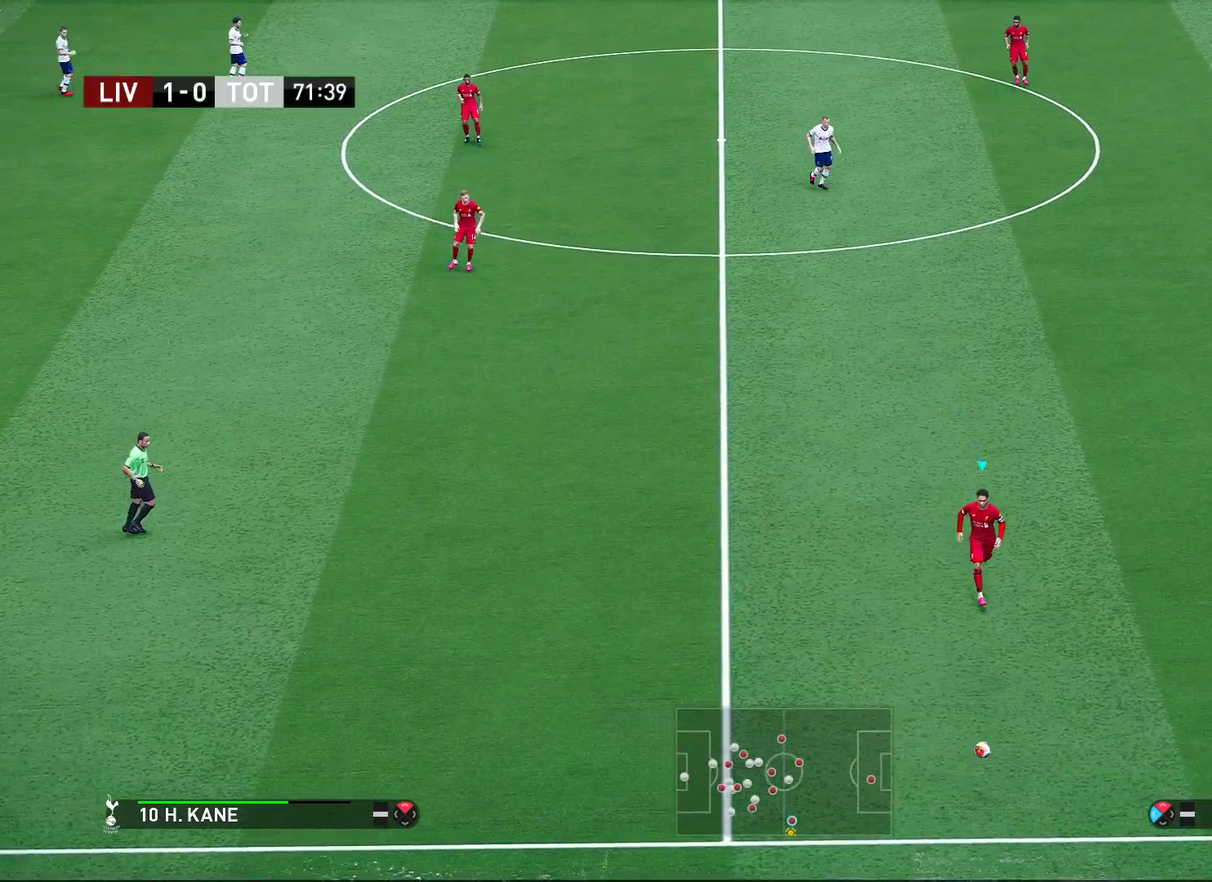
{"dt_ms": 300, "buttons": [], "left_stick": "down", "right_stick": "center", "events": [[67, "left_stick", "center"], [183, "left_stick", "down"]]}
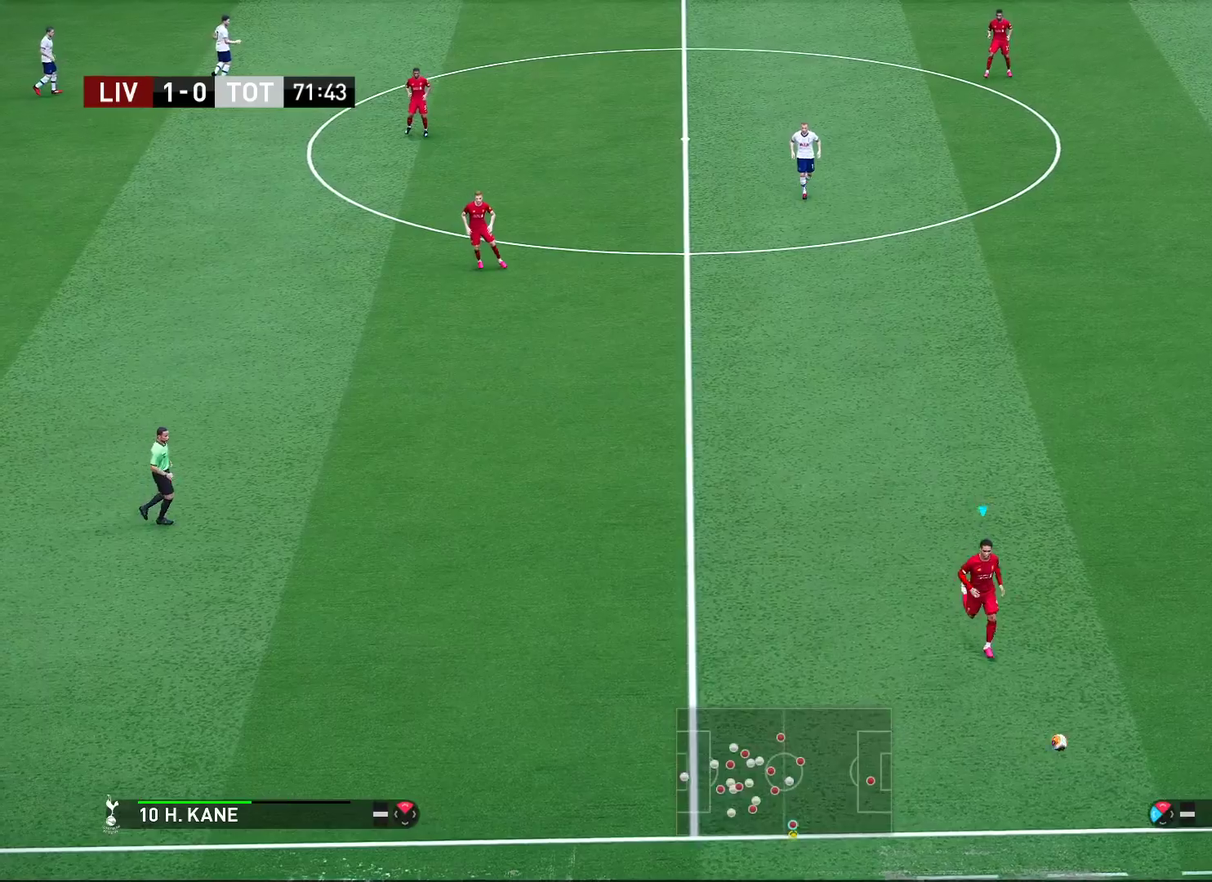
{"dt_ms": 400, "buttons": [], "left_stick": "center", "right_stick": "center", "events": [[150, "left_stick", "down-right"], [217, "left_stick", "center"]]}
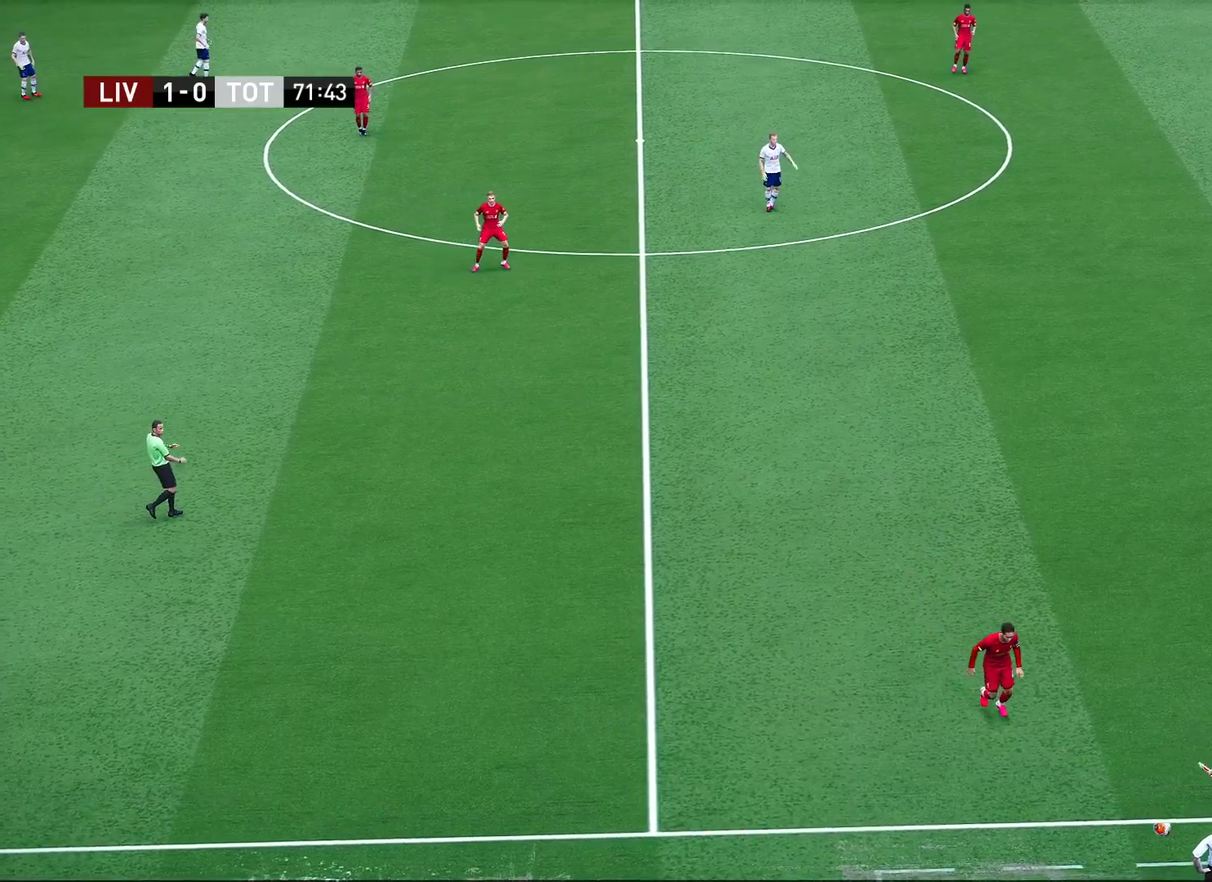
{"dt_ms": 800, "buttons": [], "left_stick": "center", "right_stick": "center", "events": [[217, "START", "down"], [383, "START", "up"]]}
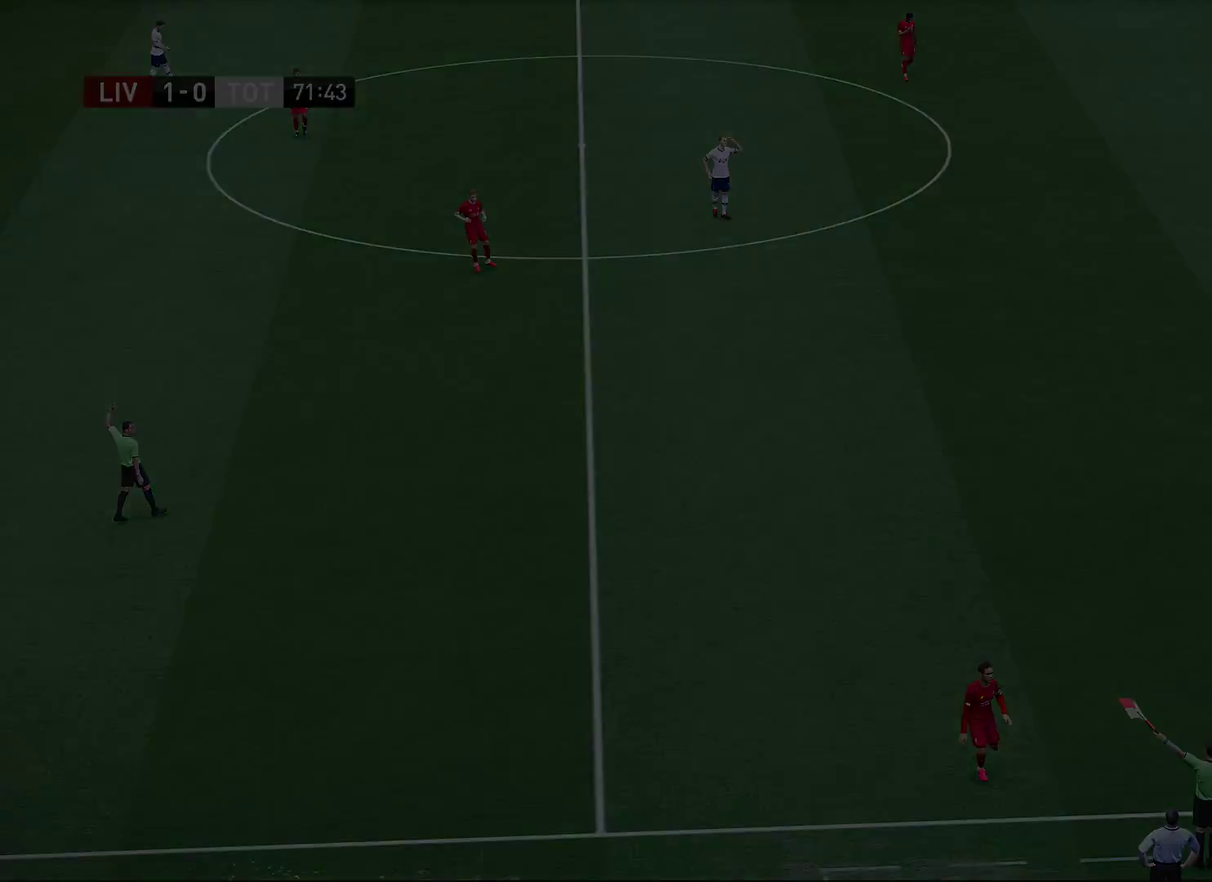
{"dt_ms": 300, "buttons": [], "left_stick": "center", "right_stick": "center", "events": []}
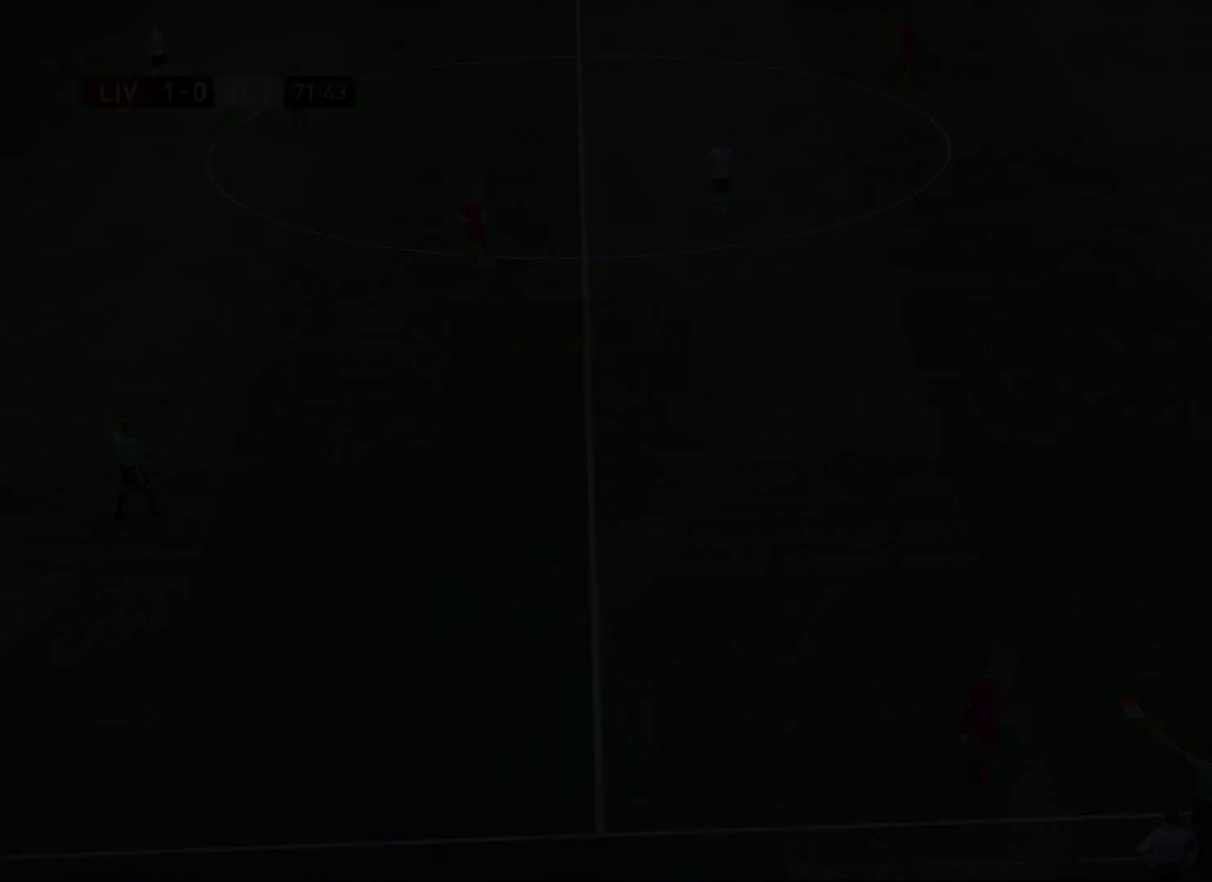
{"dt_ms": 600, "buttons": ["START"], "left_stick": "center", "right_stick": "center", "events": [[583, "START", "down"]]}
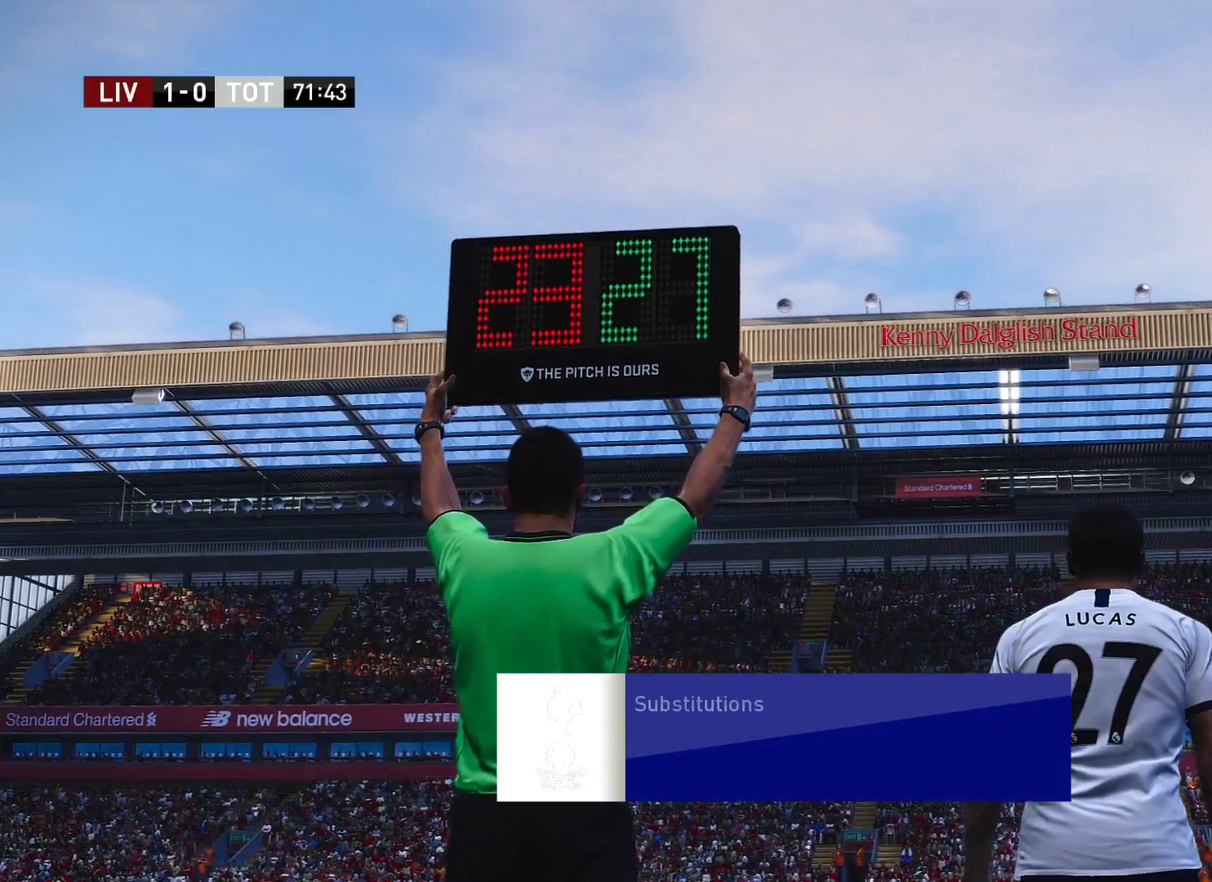
{"dt_ms": 400, "buttons": [], "left_stick": "center", "right_stick": "center", "events": [[117, "START", "up"], [183, "START", "down"], [267, "START", "up"]]}
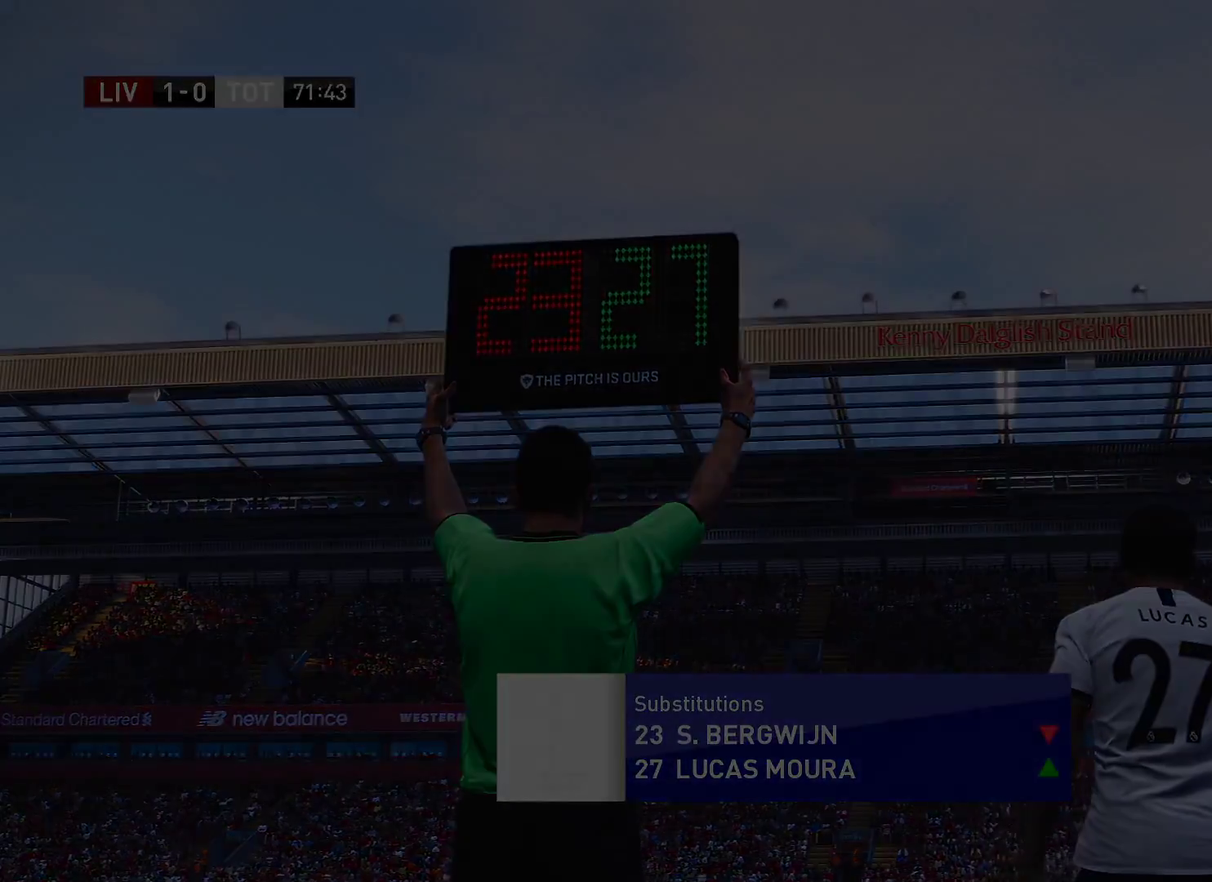
{"dt_ms": 500, "buttons": [], "left_stick": "center", "right_stick": "center", "events": []}
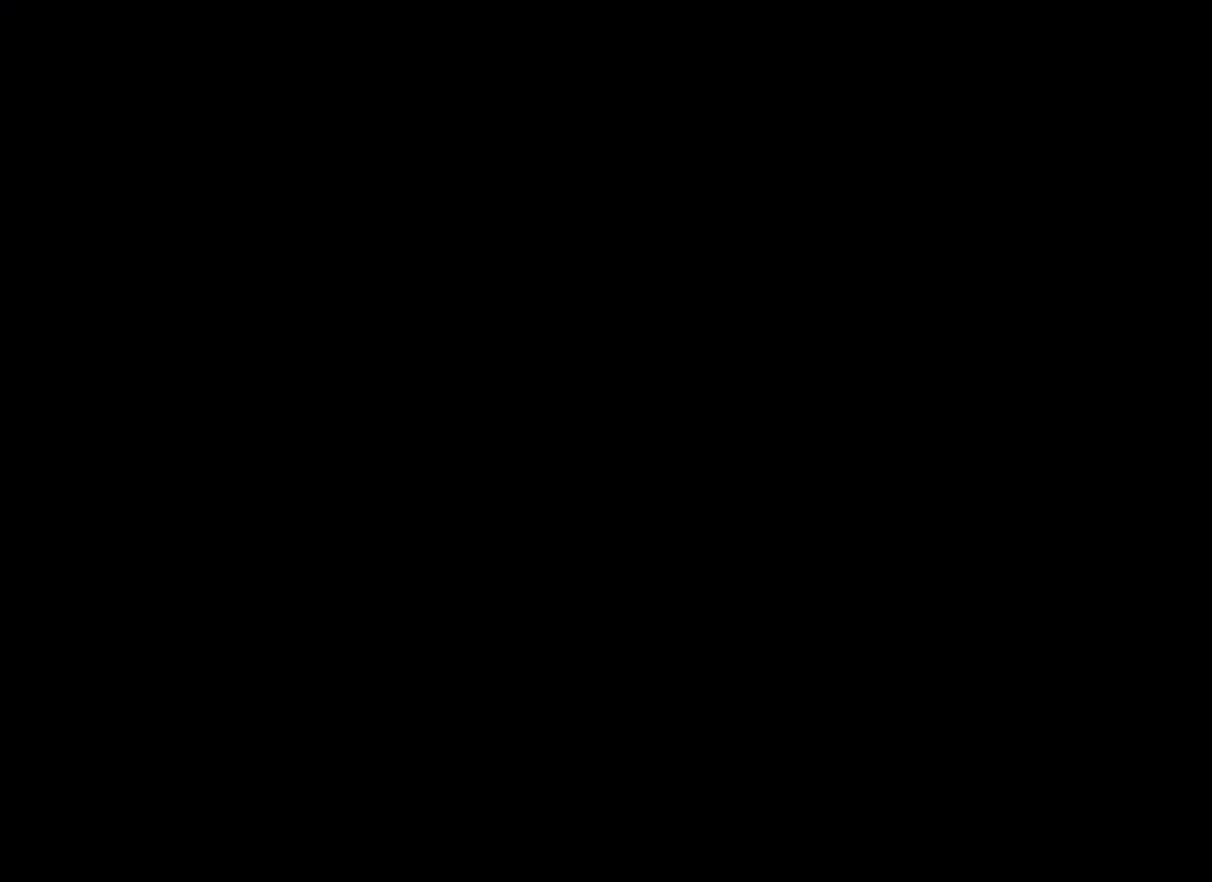
{"dt_ms": 500, "buttons": [], "left_stick": "center", "right_stick": "center", "events": []}
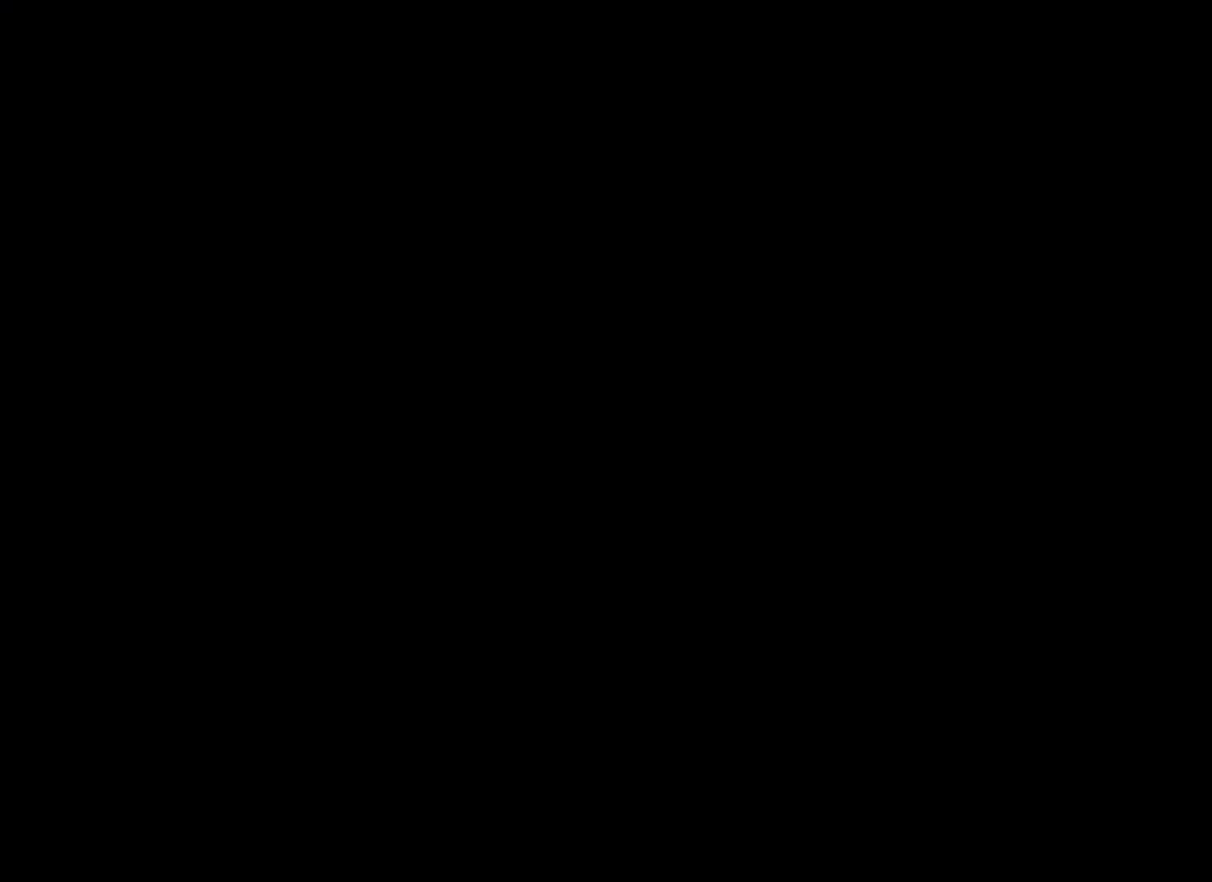
{"dt_ms": 500, "buttons": [], "left_stick": "center", "right_stick": "center", "events": []}
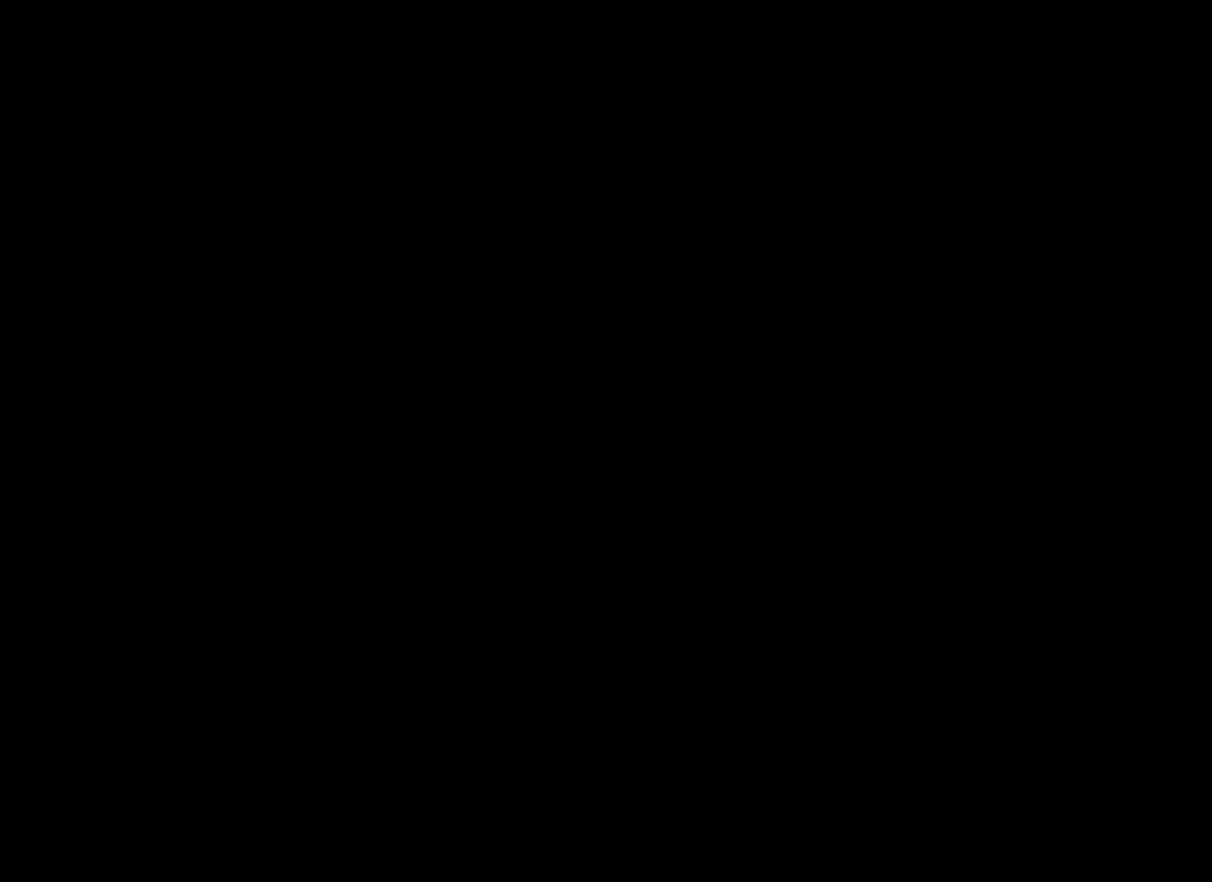
{"dt_ms": 300, "buttons": [], "left_stick": "center", "right_stick": "center", "events": []}
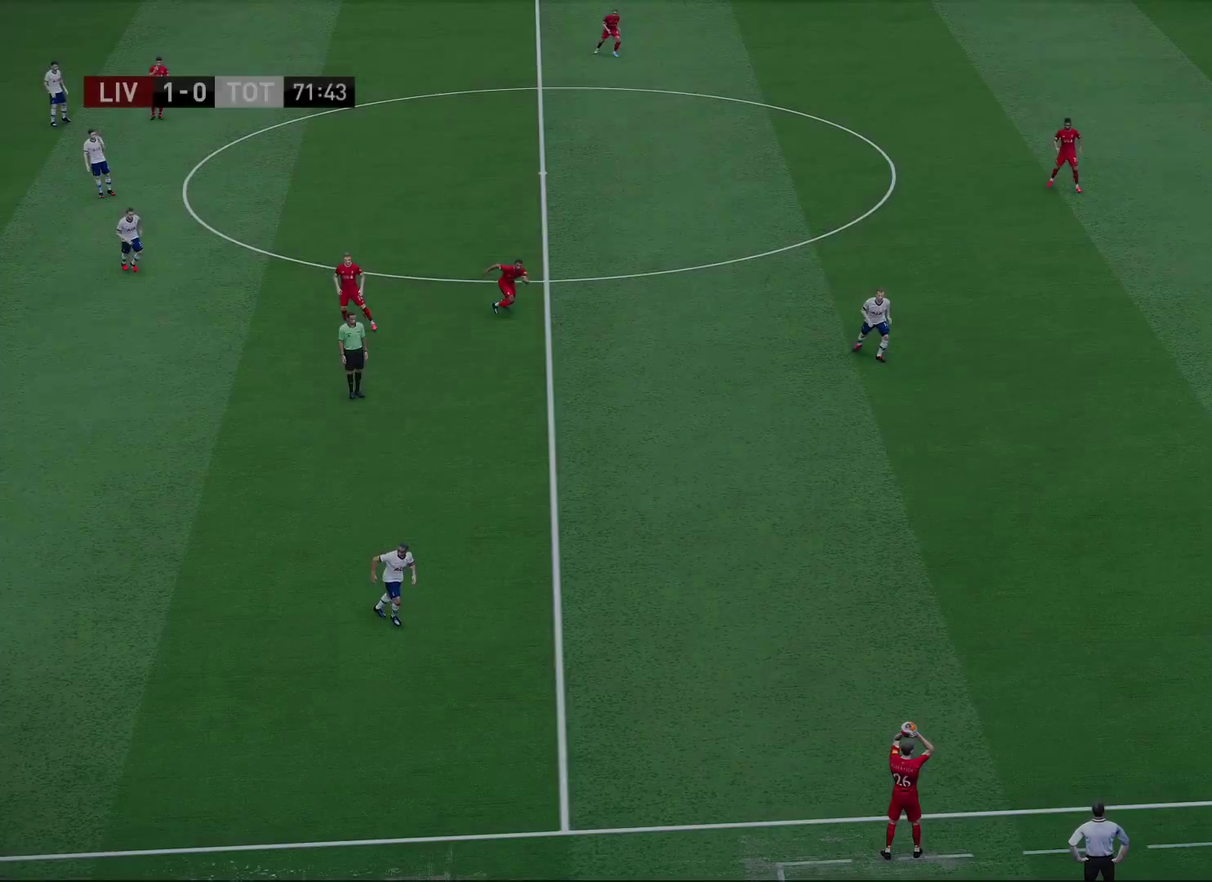
{"dt_ms": 700, "buttons": [], "left_stick": "up-left", "right_stick": "center", "events": [[467, "left_stick", "up-left"]]}
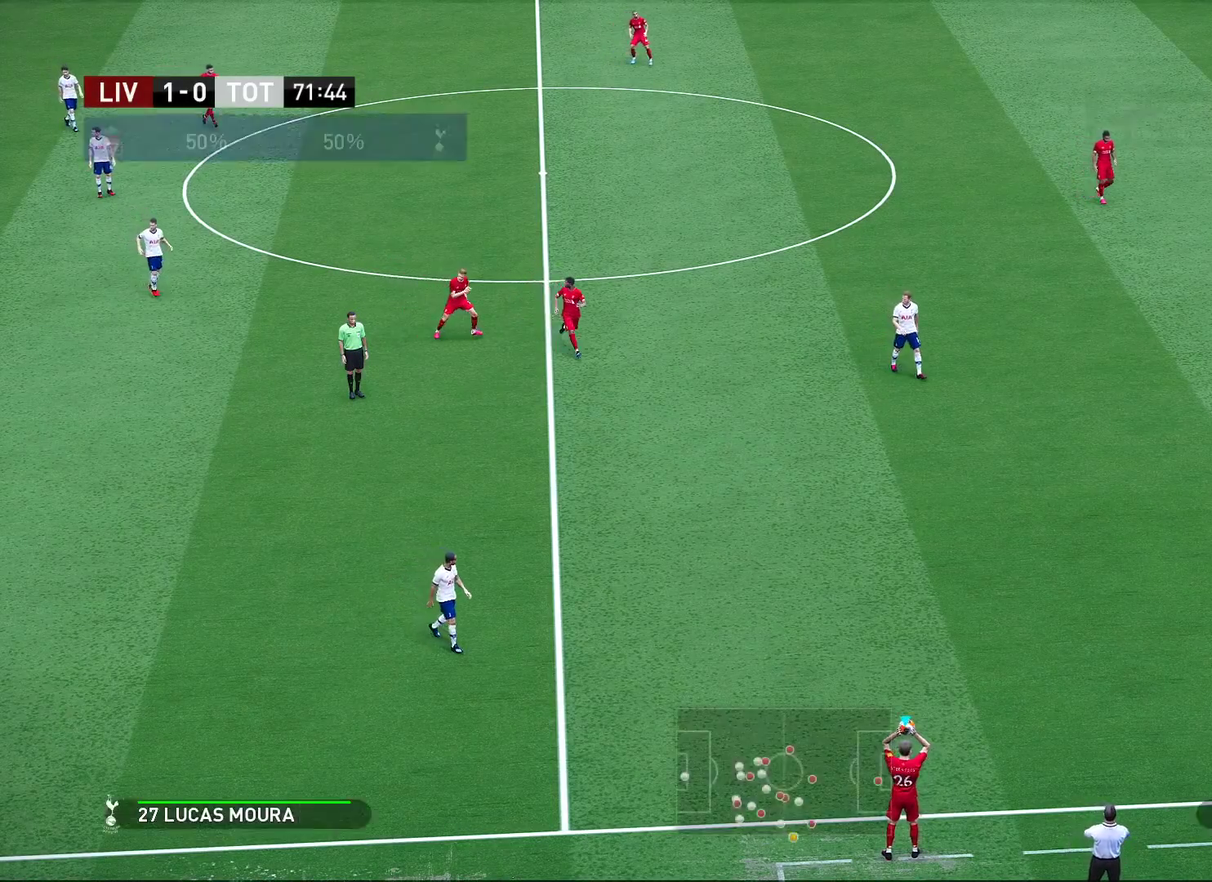
{"dt_ms": 500, "buttons": [], "left_stick": "up-left", "right_stick": "center", "events": []}
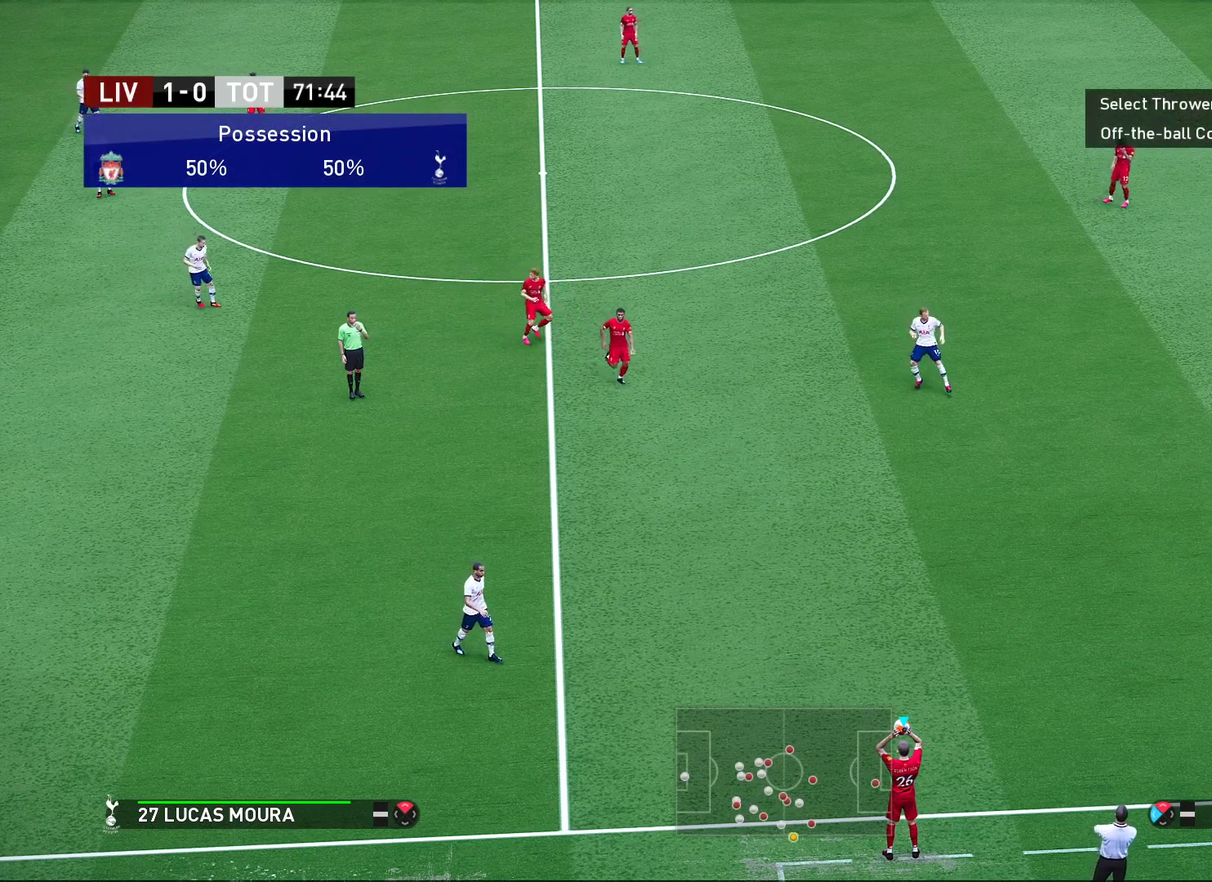
{"dt_ms": 400, "buttons": ["CROSS"], "left_stick": "up", "right_stick": "center", "events": [[300, "CROSS", "down"], [367, "left_stick", "up"]]}
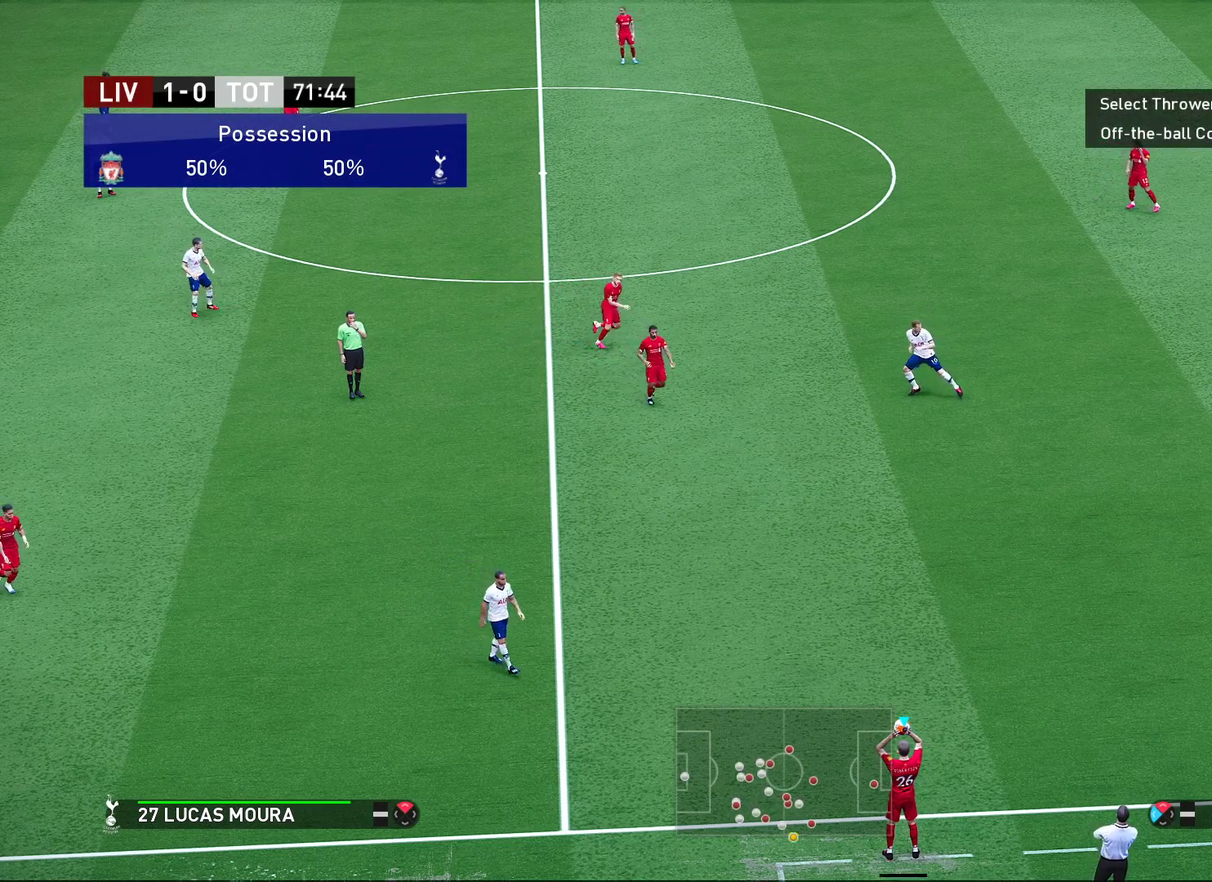
{"dt_ms": 600, "buttons": [], "left_stick": "center", "right_stick": "center", "events": [[67, "CROSS", "up"], [83, "left_stick", "up-left"], [483, "left_stick", "center"]]}
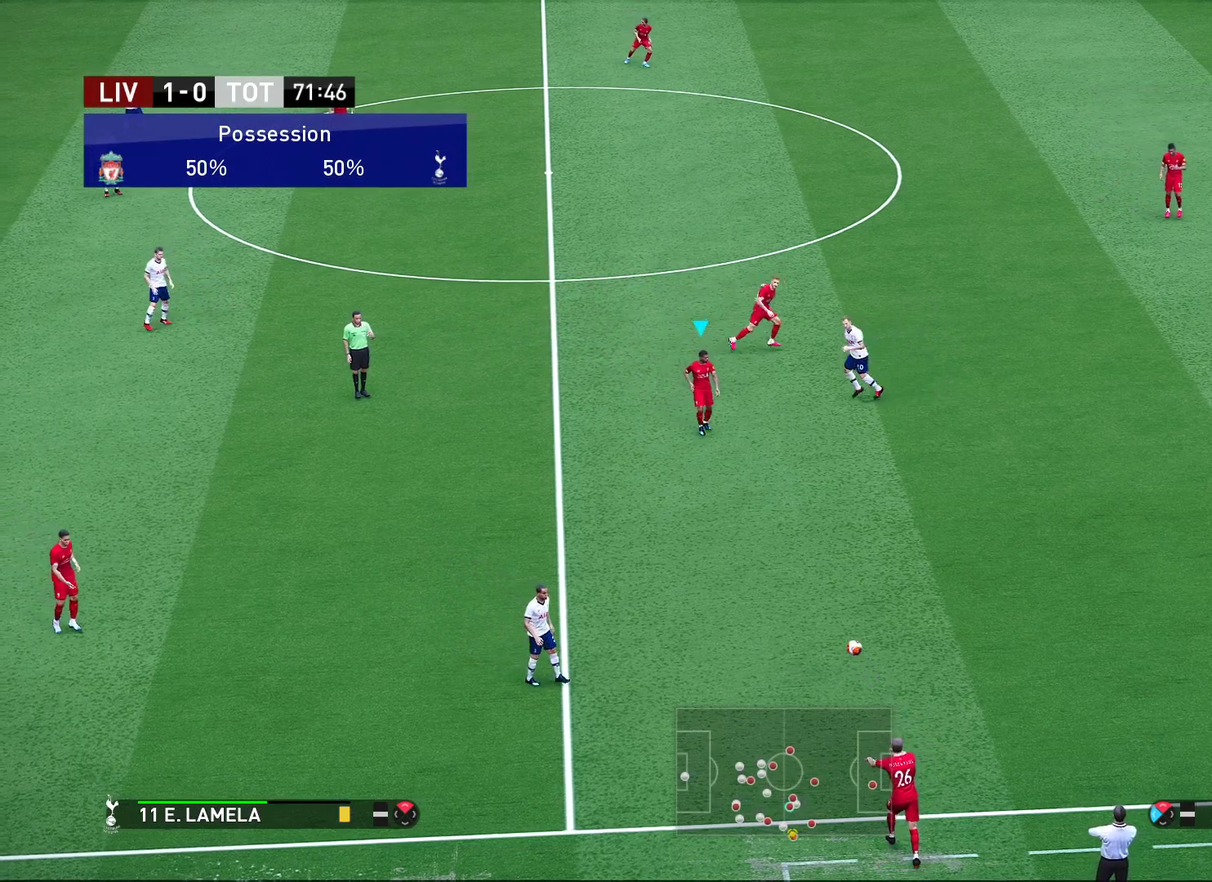
{"dt_ms": 300, "buttons": [], "left_stick": "down-left", "right_stick": "center", "events": [[217, "left_stick", "down-left"]]}